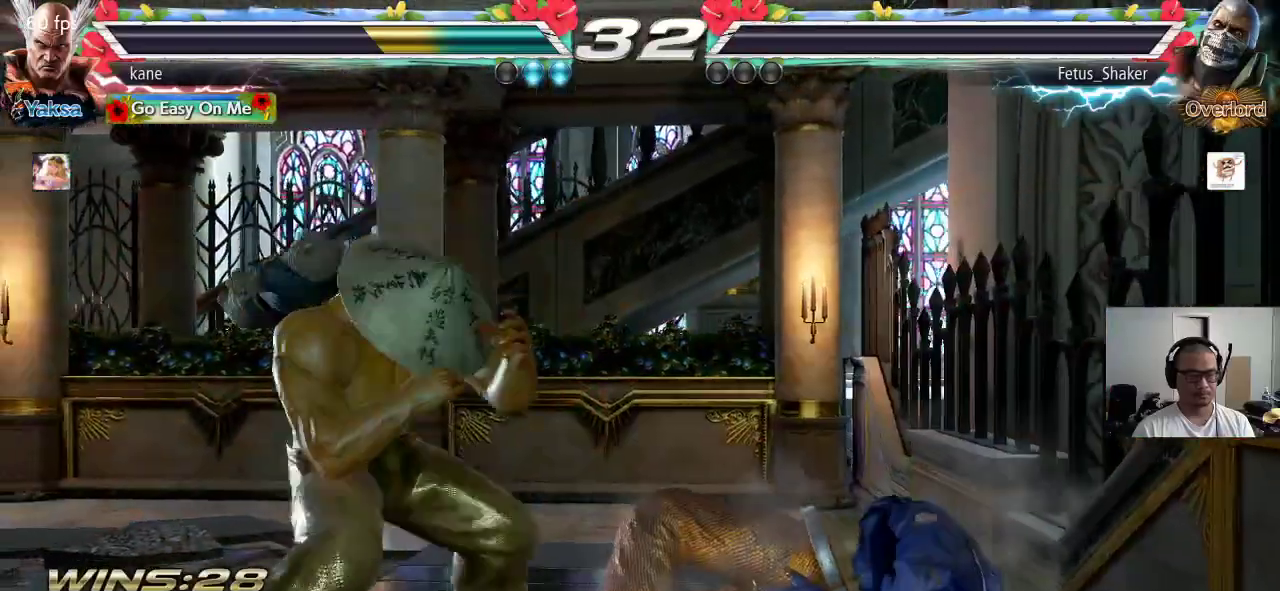
Gameplay with a controller (arcade stick); each line is a JSON object with the inputs held at the frame after it. "events" lists button and stick changes between this image and that frame as [ms after this image, input, new state], when the widget could be followed in between. Not read: L3 R3 keyboard_mouse.
{"buttons": [], "left_stick": "down", "events": [[50, "left_stick", "right"], [150, "left_stick", "center"], [200, "left_stick", "down"], [300, "left_stick", "center"], [367, "left_stick", "right"], [467, "left_stick", "down"]]}
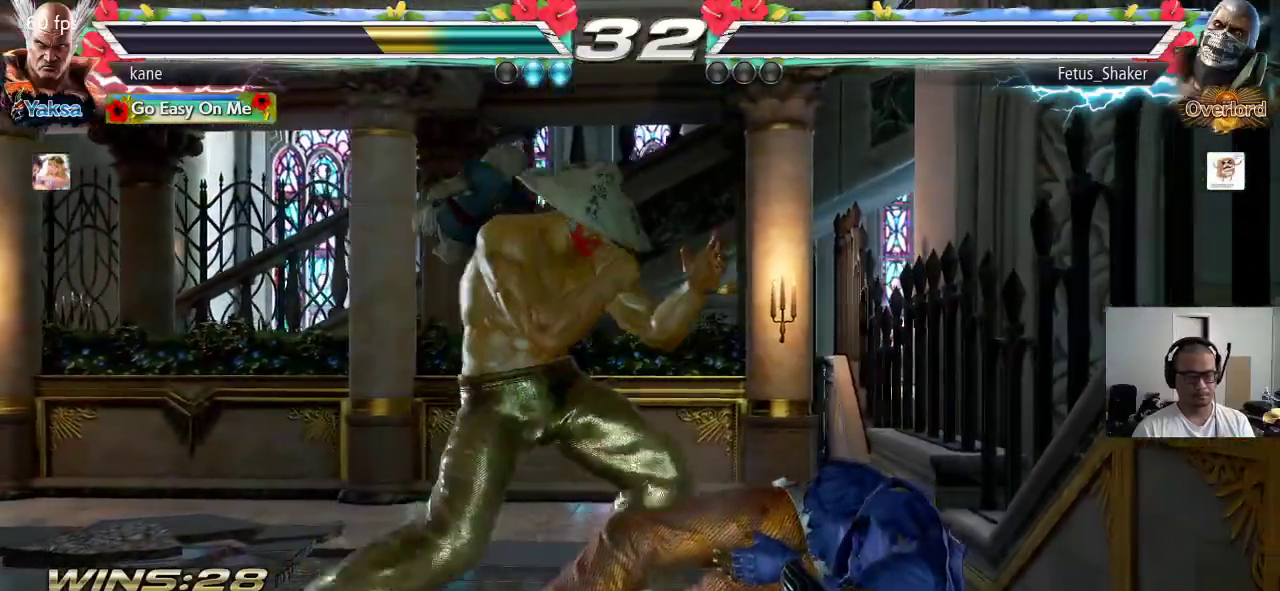
{"buttons": [], "left_stick": "center"}
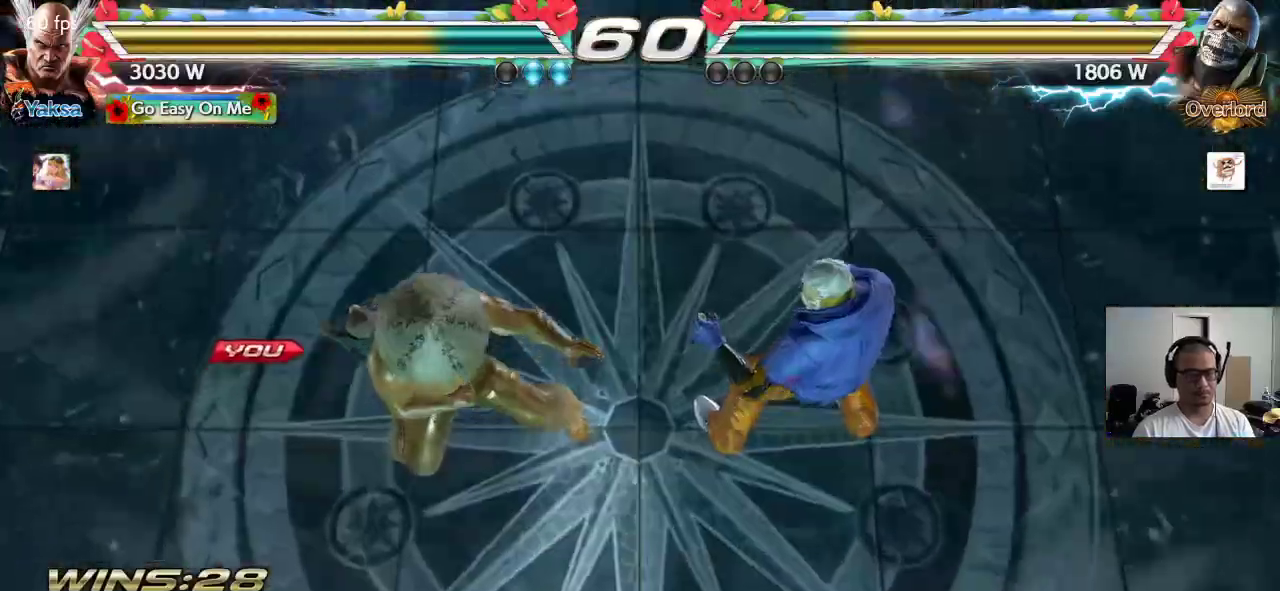
{"buttons": [], "left_stick": "center", "events": []}
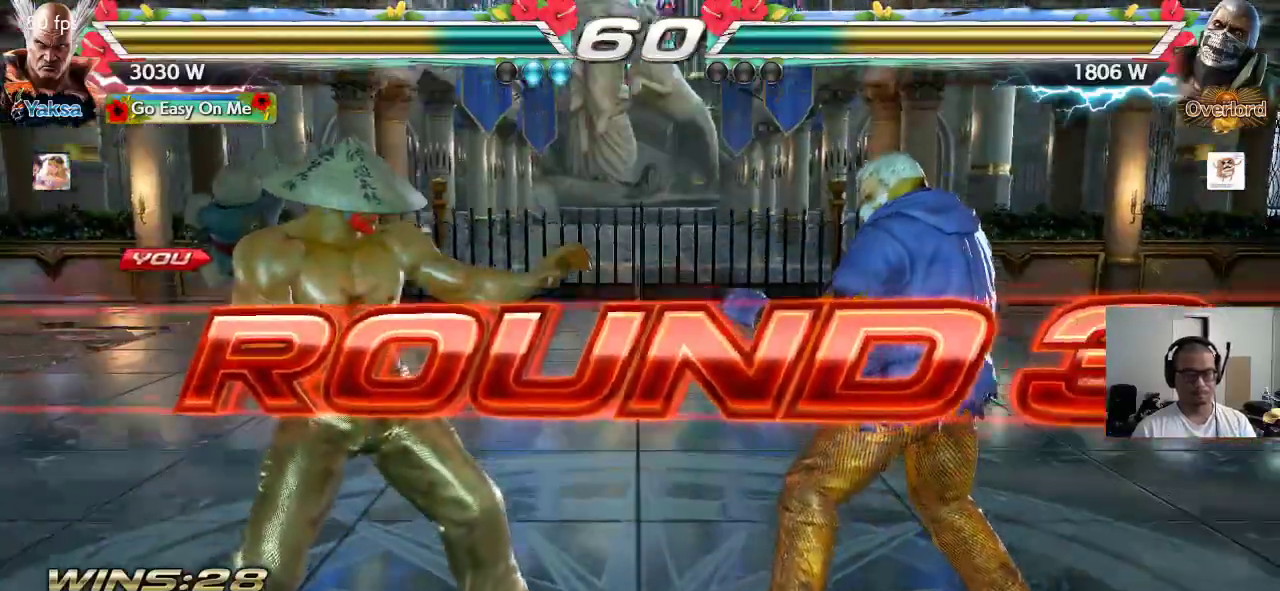
{"buttons": [], "left_stick": "left", "events": [[317, "left_stick", "right"], [417, "left_stick", "left"]]}
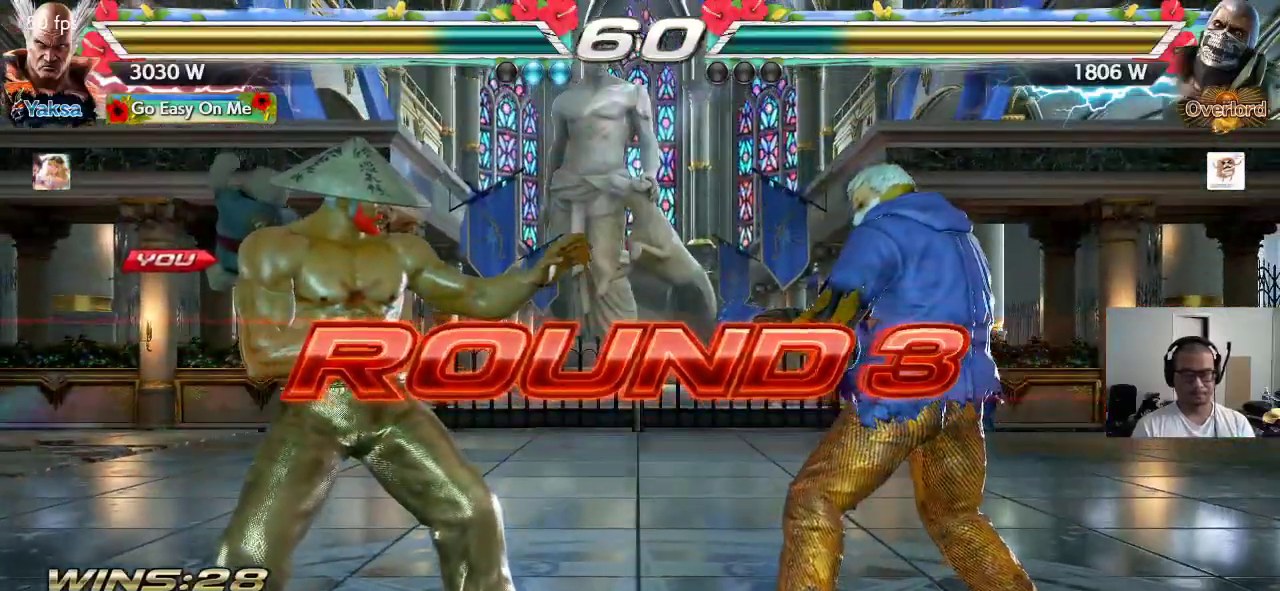
{"buttons": ["CROSS", "TRIANGLE"], "left_stick": "center", "events": [[50, "left_stick", "right"], [133, "left_stick", "down"], [183, "left_stick", "left"], [267, "left_stick", "up"], [367, "left_stick", "right"], [450, "TRIANGLE", "down"], [483, "CROSS", "down"], [500, "left_stick", "center"]]}
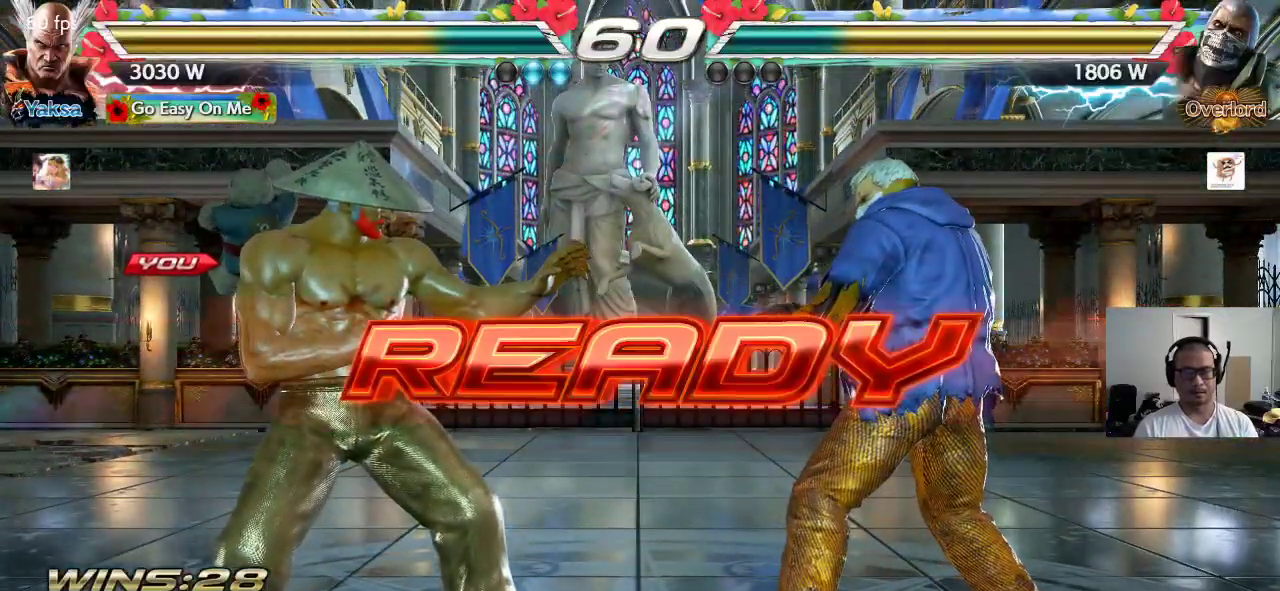
{"buttons": ["SQUARE", "TRIANGLE"], "left_stick": "center", "events": [[33, "TRIANGLE", "up"], [67, "SQUARE", "down"], [100, "TRIANGLE", "down"], [117, "CROSS", "up"], [133, "SQUARE", "up"], [183, "CROSS", "down"], [200, "SQUARE", "down"], [217, "TRIANGLE", "up"], [250, "TRIANGLE", "down"], [267, "CROSS", "up"], [283, "SQUARE", "up"], [350, "SQUARE", "down"]]}
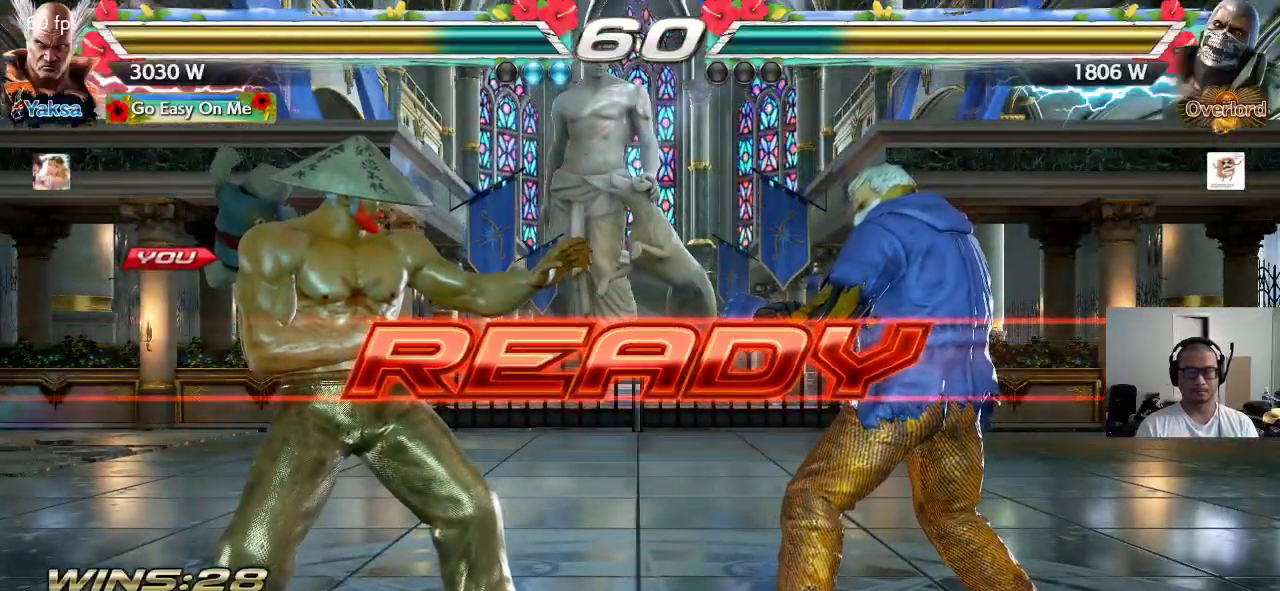
{"buttons": [], "left_stick": "center", "events": [[233, "TRIANGLE", "up"], [283, "SQUARE", "up"]]}
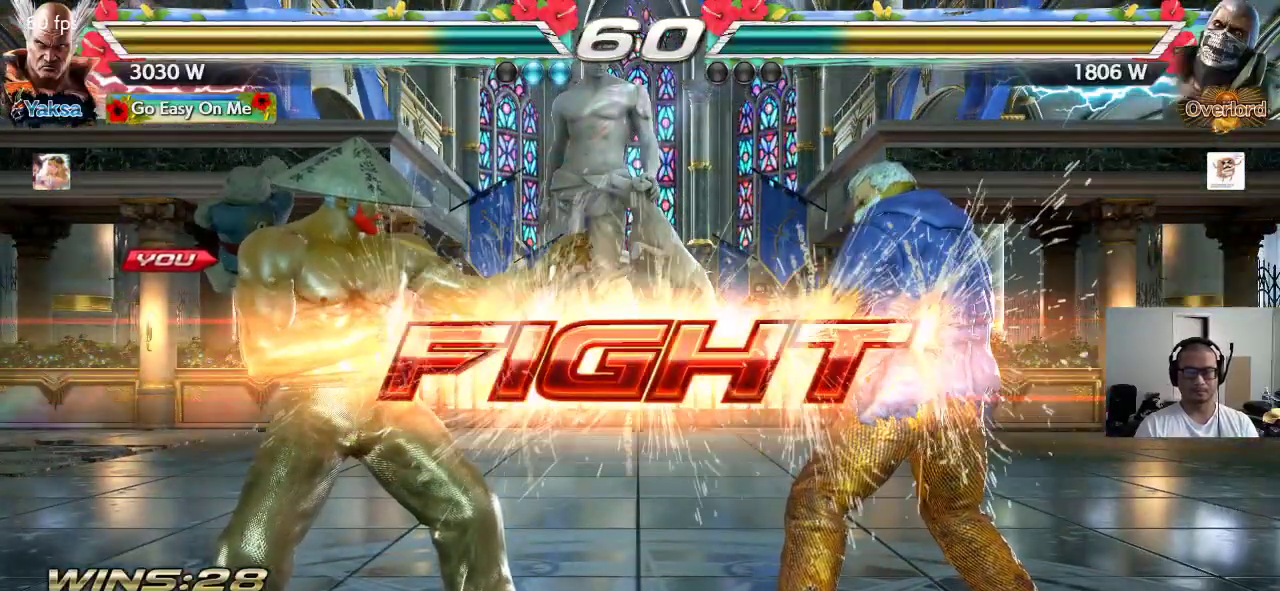
{"buttons": [], "left_stick": "center", "events": [[233, "left_stick", "left"], [300, "left_stick", "center"], [350, "left_stick", "left"], [483, "left_stick", "center"]]}
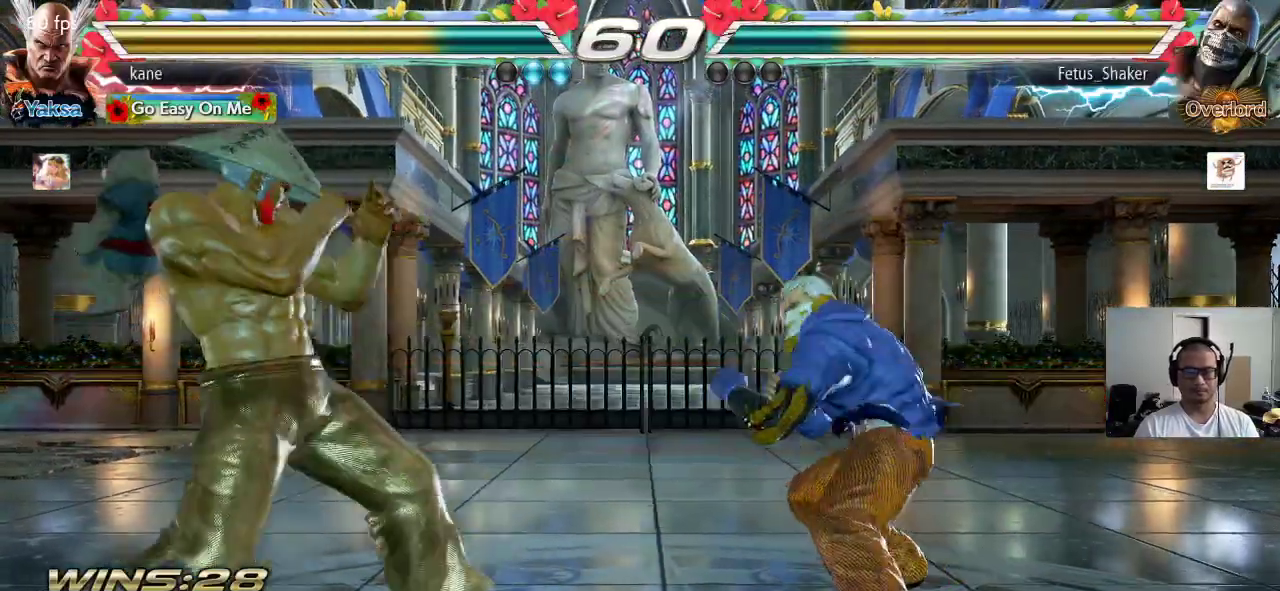
{"buttons": ["SQUARE"], "left_stick": "center", "events": [[50, "left_stick", "right"], [150, "SQUARE", "down"], [150, "left_stick", "down-right"], [483, "left_stick", "center"]]}
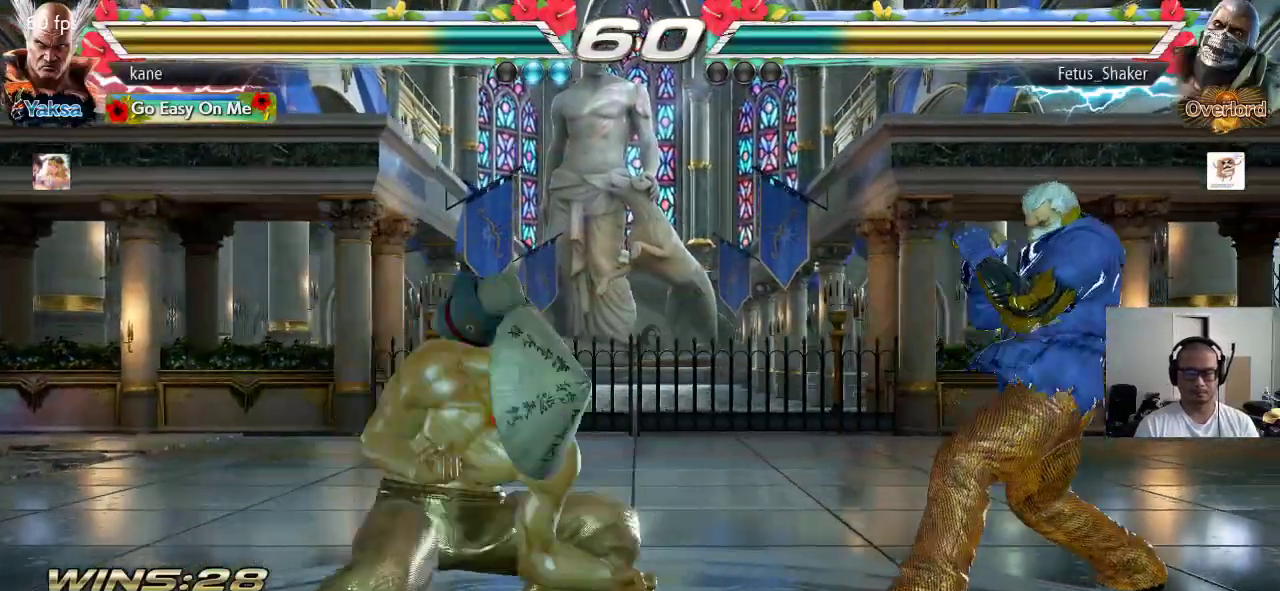
{"buttons": [], "left_stick": "left", "events": [[17, "SQUARE", "up"], [67, "left_stick", "left"], [150, "left_stick", "center"], [217, "left_stick", "left"], [300, "left_stick", "center"], [367, "left_stick", "left"], [450, "left_stick", "center"], [500, "left_stick", "left"]]}
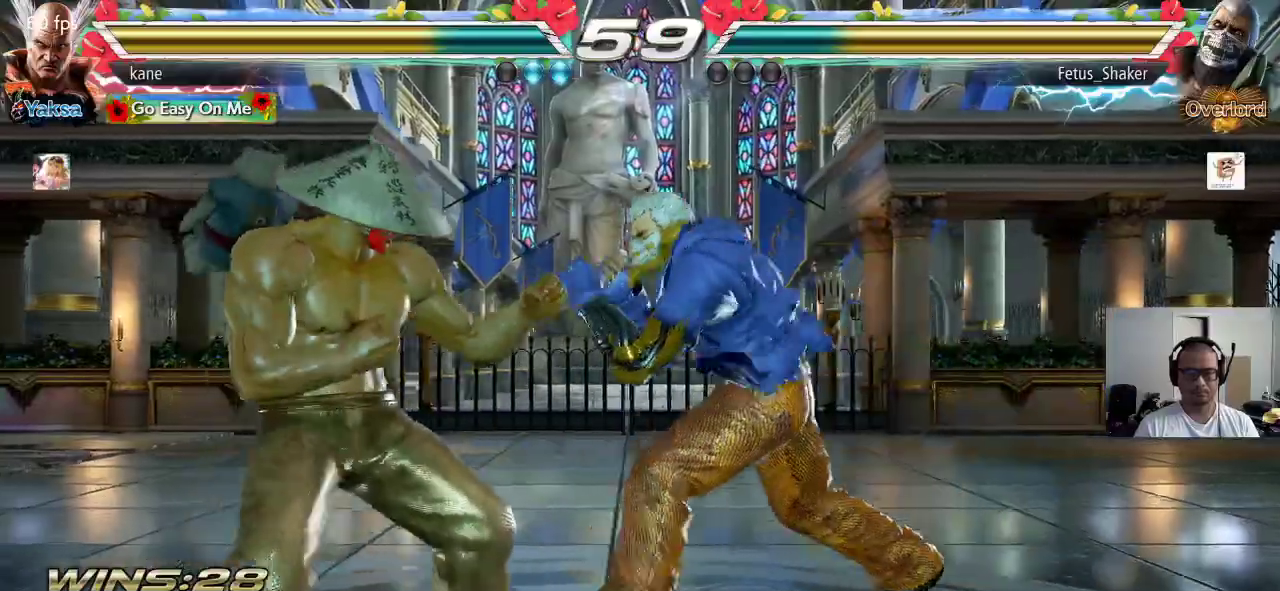
{"buttons": [], "left_stick": "left", "events": [[300, "left_stick", "center"], [483, "left_stick", "left"]]}
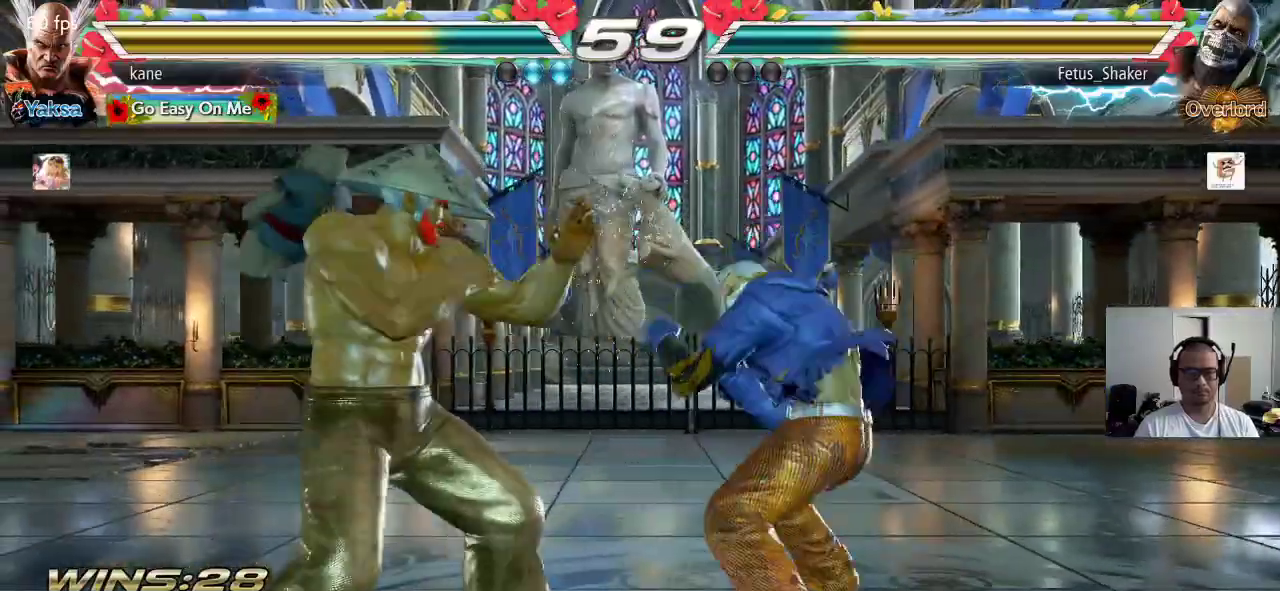
{"buttons": [], "left_stick": "down-left", "events": [[67, "left_stick", "center"], [117, "left_stick", "left"], [233, "left_stick", "down-left"]]}
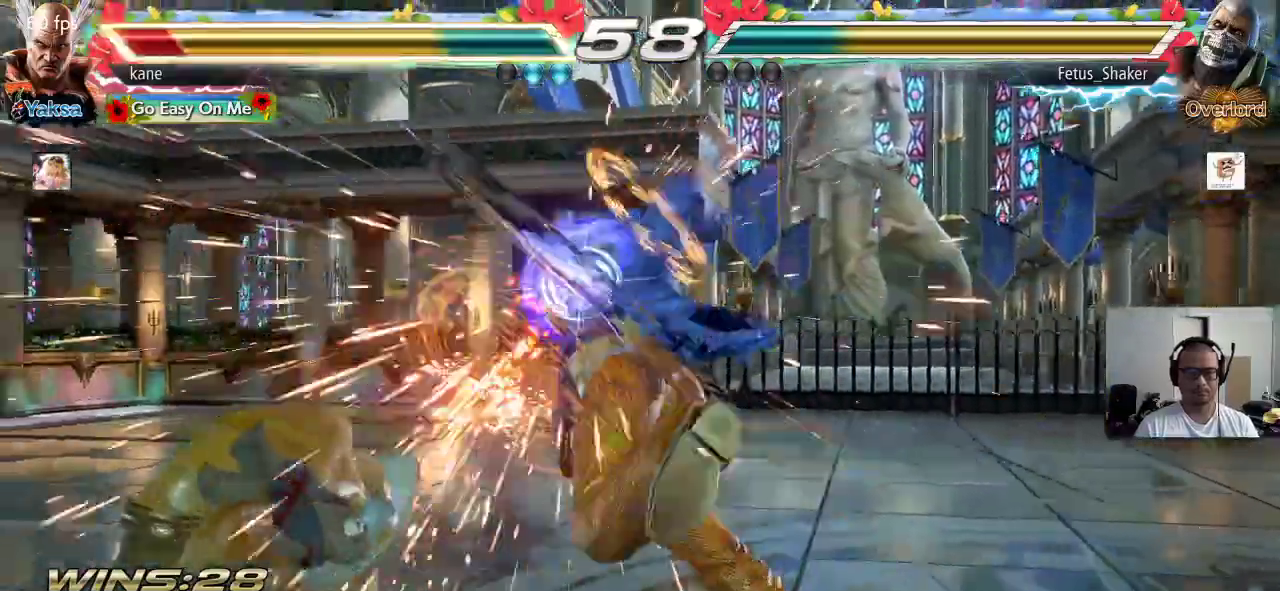
{"buttons": [], "left_stick": "up", "events": [[67, "left_stick", "center"], [467, "left_stick", "up"]]}
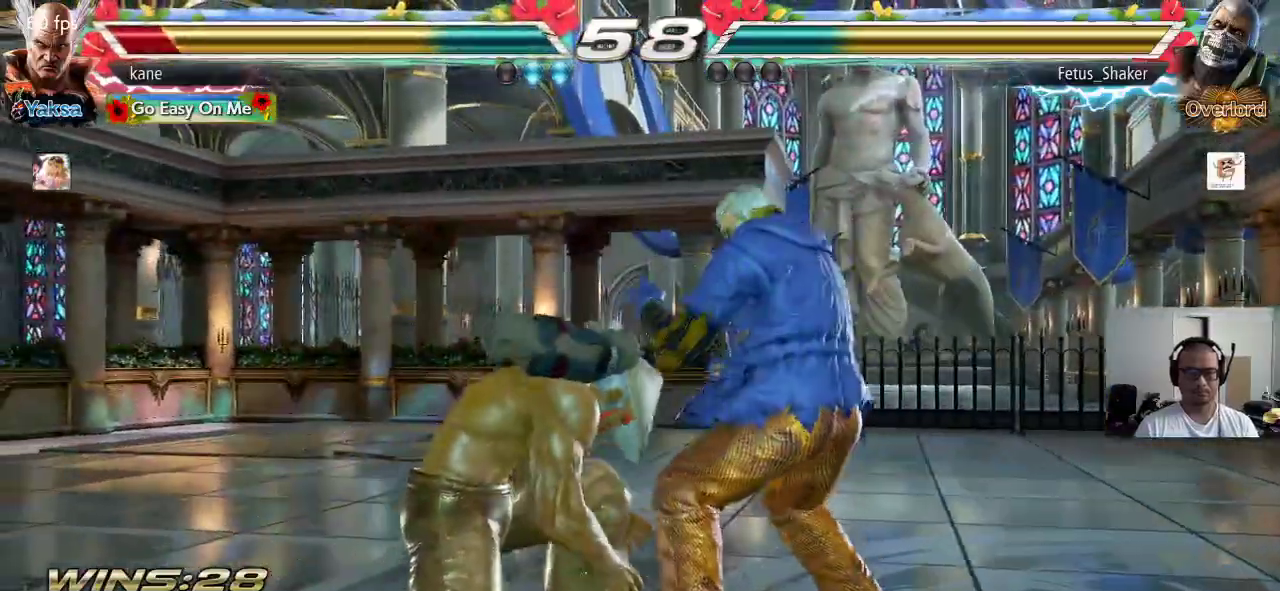
{"buttons": [], "left_stick": "down-left", "events": [[50, "left_stick", "center"], [167, "left_stick", "up"], [217, "left_stick", "center"], [317, "left_stick", "down-left"]]}
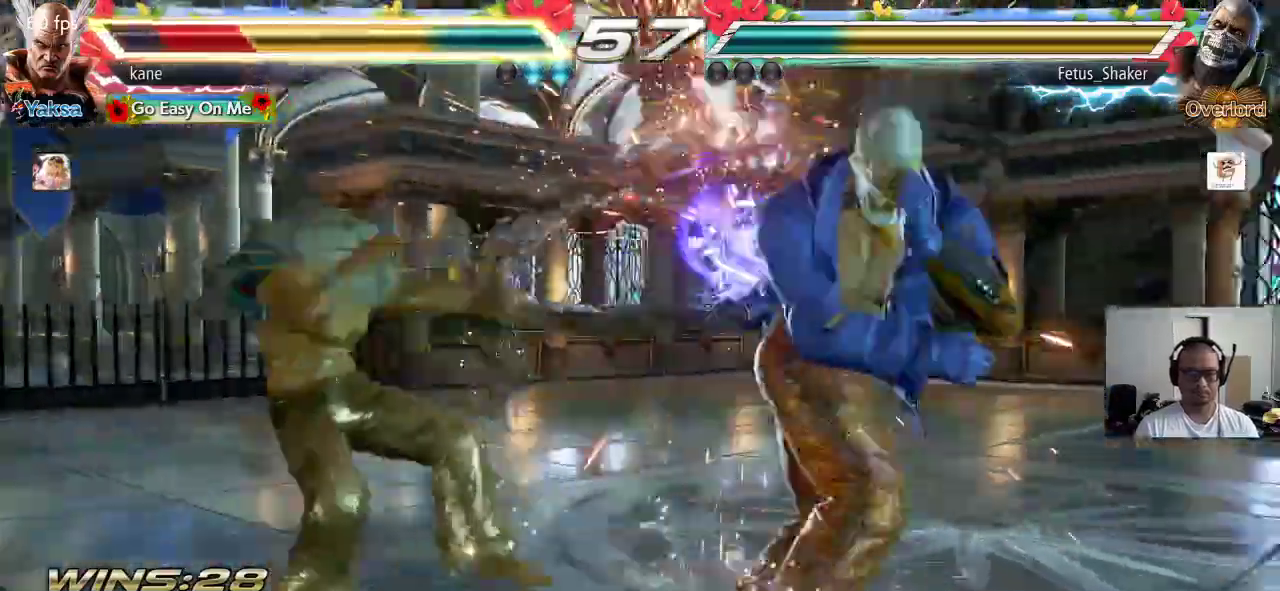
{"buttons": [], "left_stick": "center", "events": [[67, "left_stick", "center"]]}
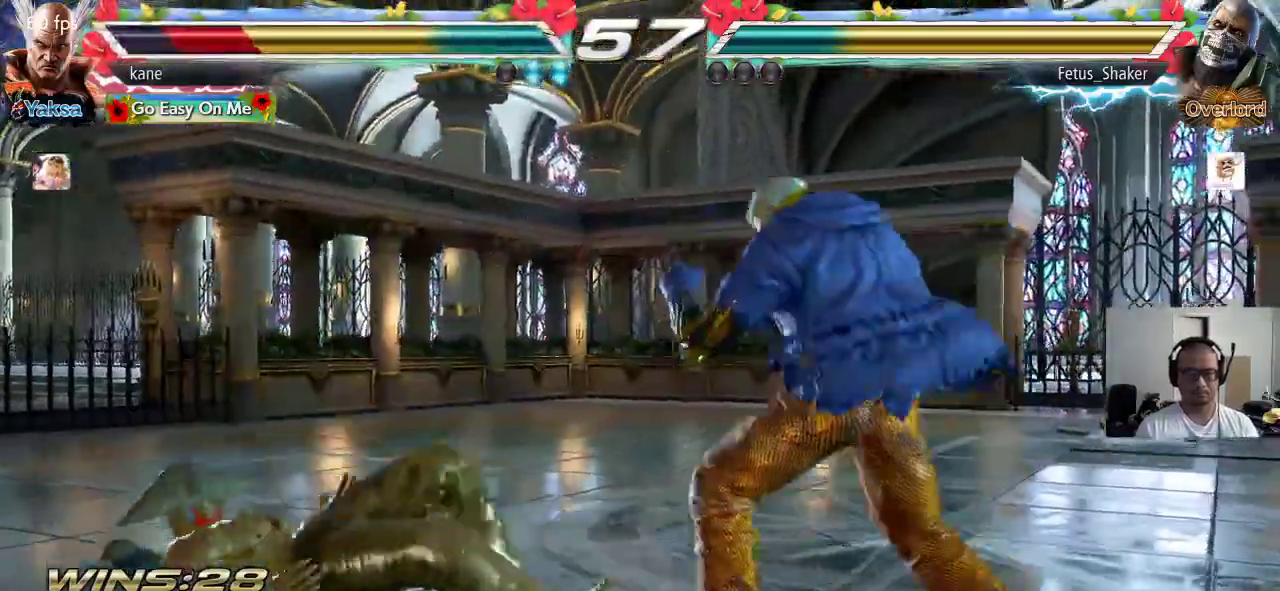
{"buttons": [], "left_stick": "left", "events": [[17, "left_stick", "up"], [133, "TRIANGLE", "down"], [183, "TRIANGLE", "up"], [183, "left_stick", "left"]]}
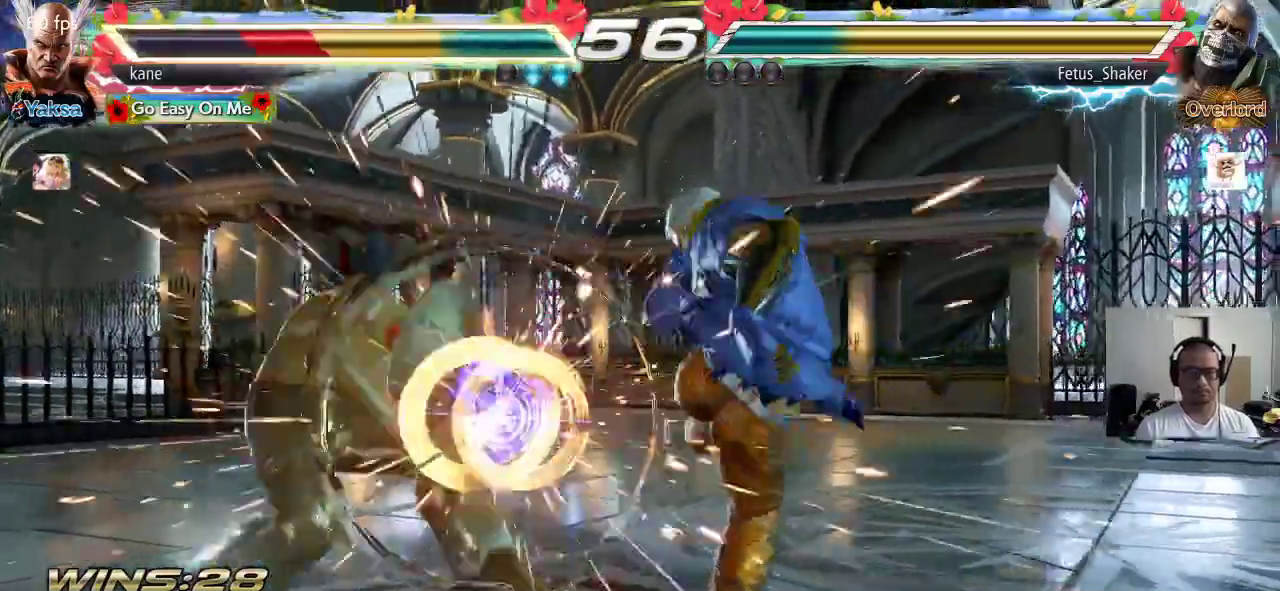
{"buttons": [], "left_stick": "center", "events": [[117, "left_stick", "center"], [300, "left_stick", "up"], [417, "left_stick", "center"]]}
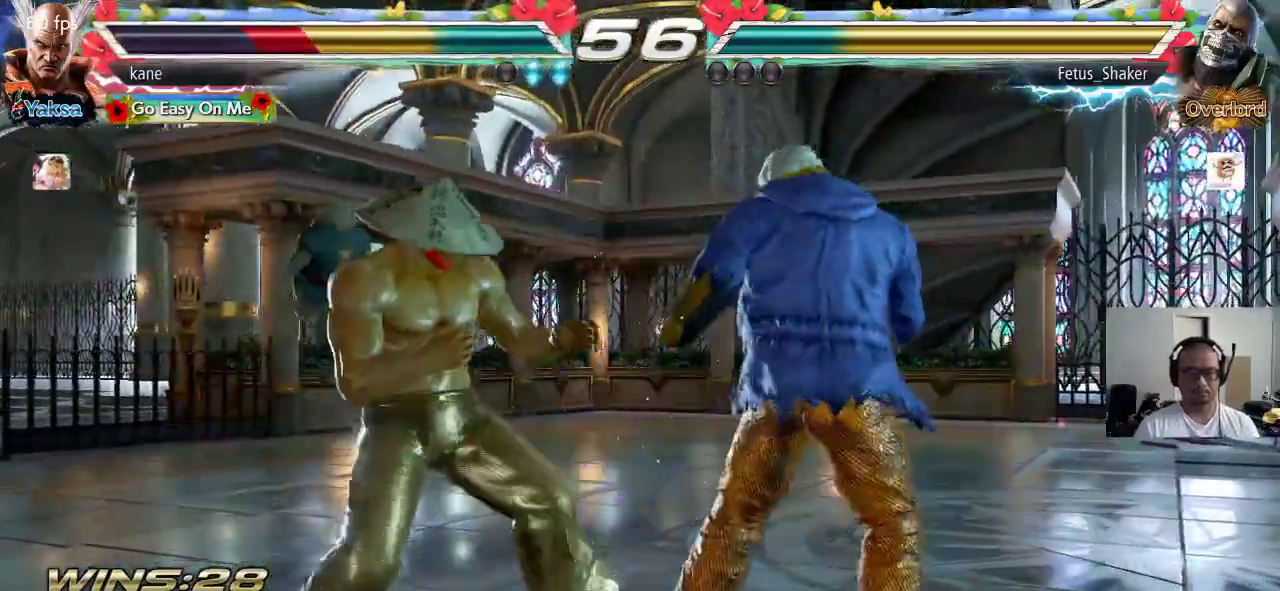
{"buttons": [], "left_stick": "down-left"}
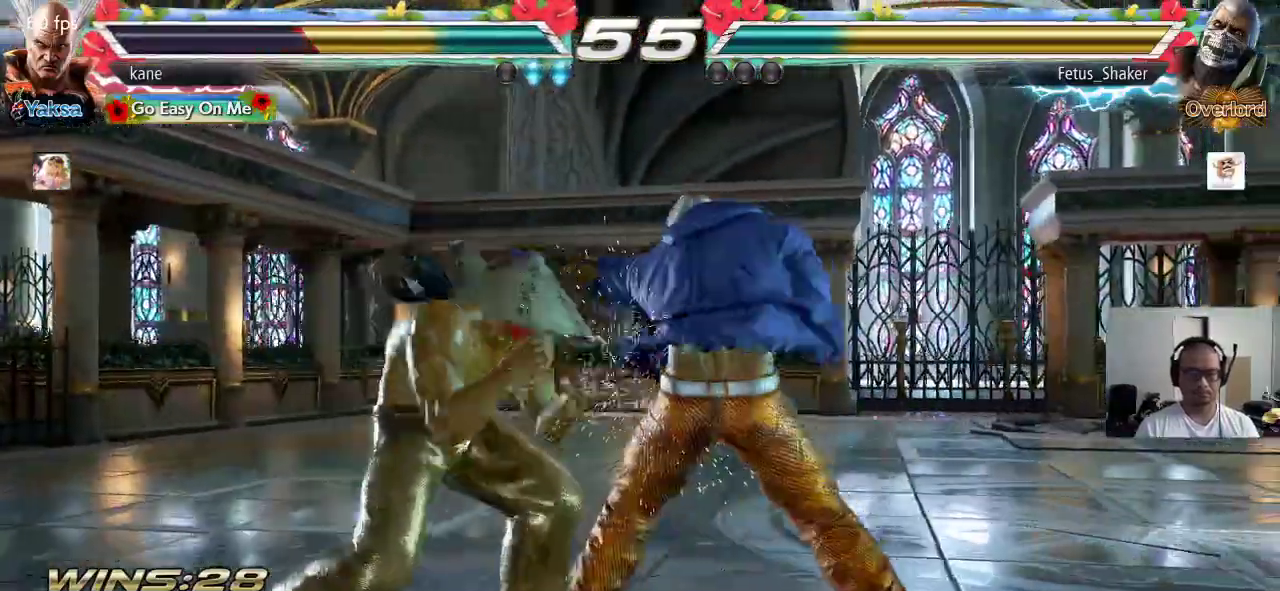
{"buttons": [], "left_stick": "center", "events": [[17, "SQUARE", "down"], [67, "left_stick", "center"], [100, "SQUARE", "up"]]}
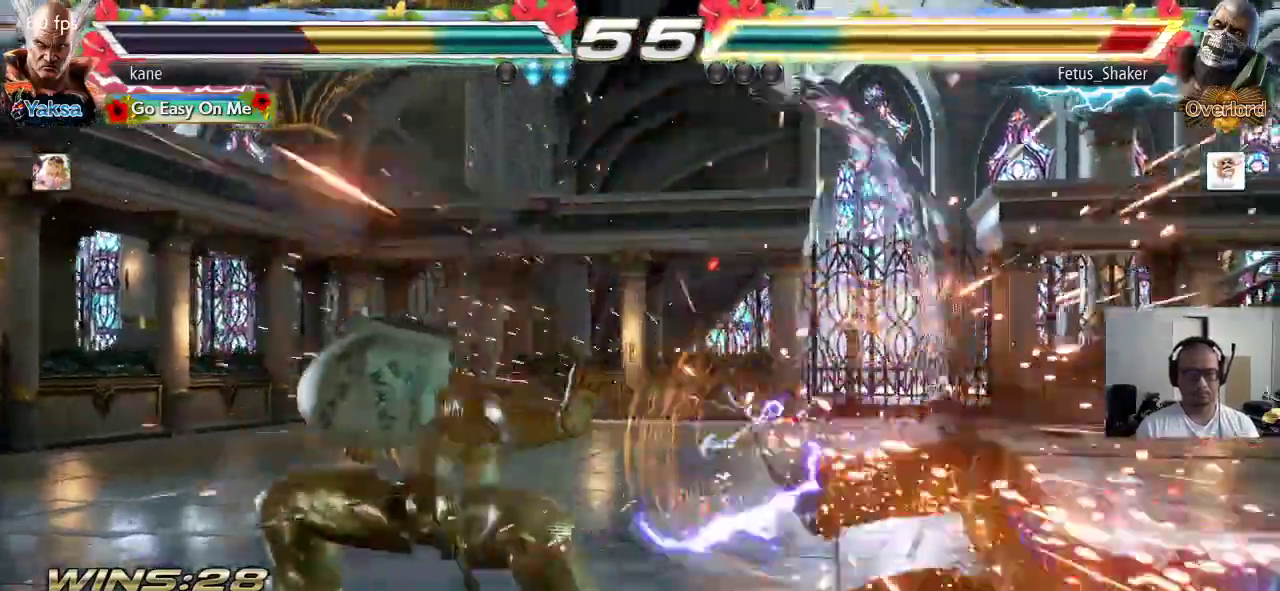
{"buttons": ["SQUARE"], "left_stick": "down-right", "events": [[217, "left_stick", "right"], [333, "SQUARE", "down"], [333, "left_stick", "down-right"]]}
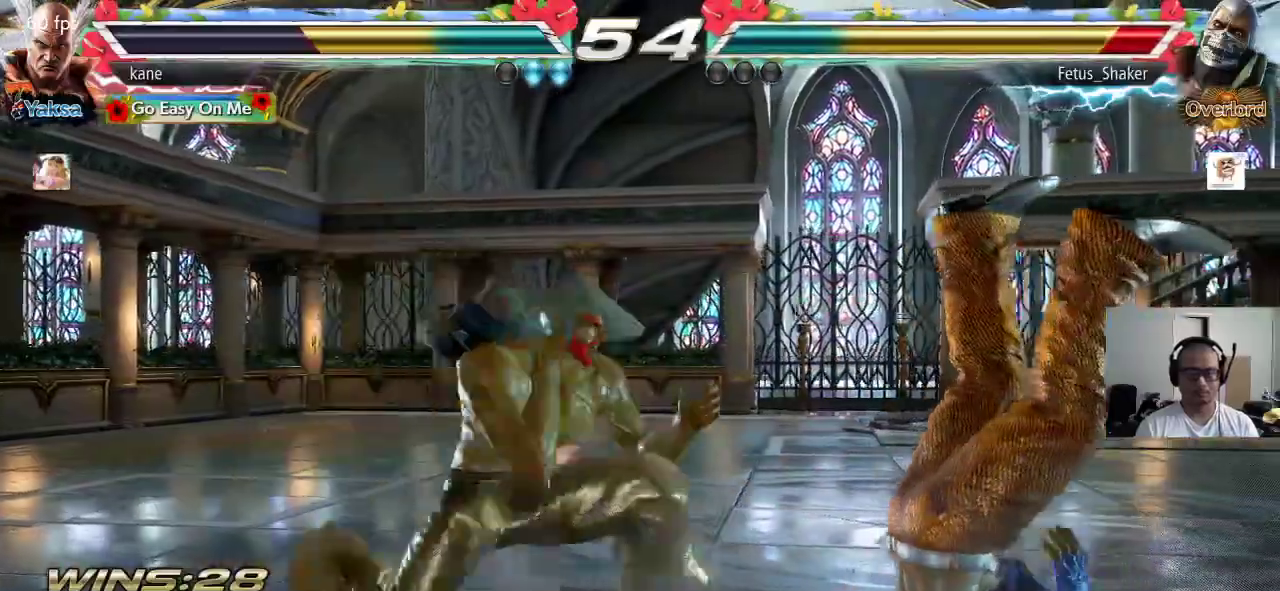
{"buttons": [], "left_stick": "center", "events": [[50, "SQUARE", "up"], [100, "left_stick", "center"]]}
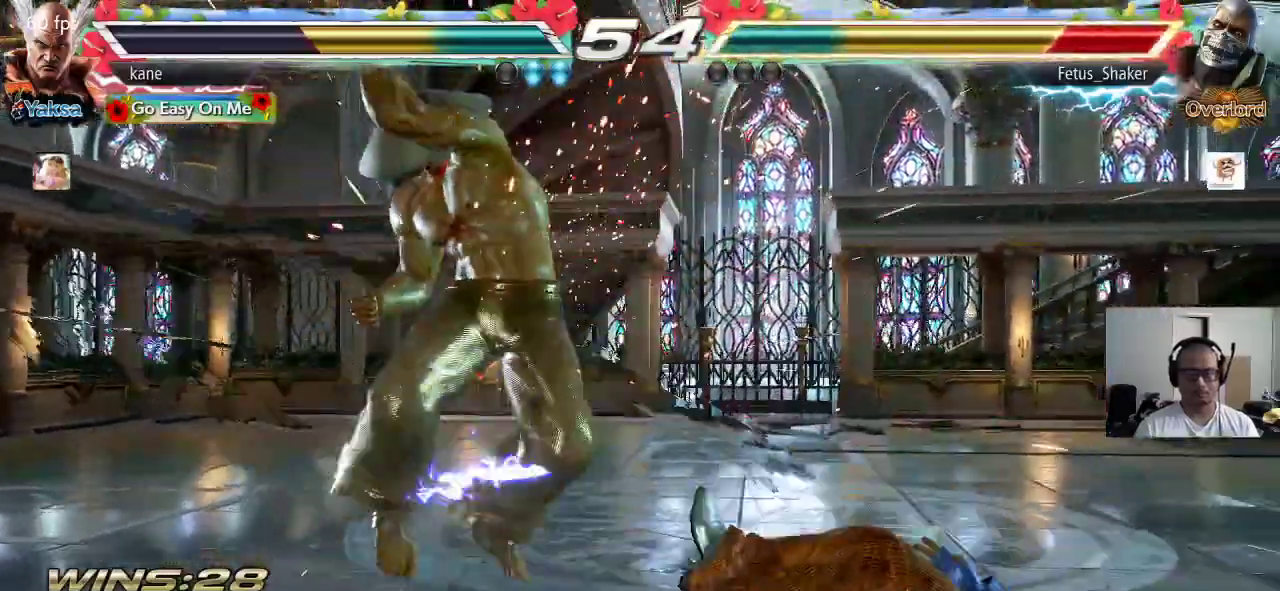
{"buttons": [], "left_stick": "right", "events": [[133, "left_stick", "right"], [200, "left_stick", "center"], [250, "left_stick", "right"], [383, "left_stick", "down"], [500, "left_stick", "right"]]}
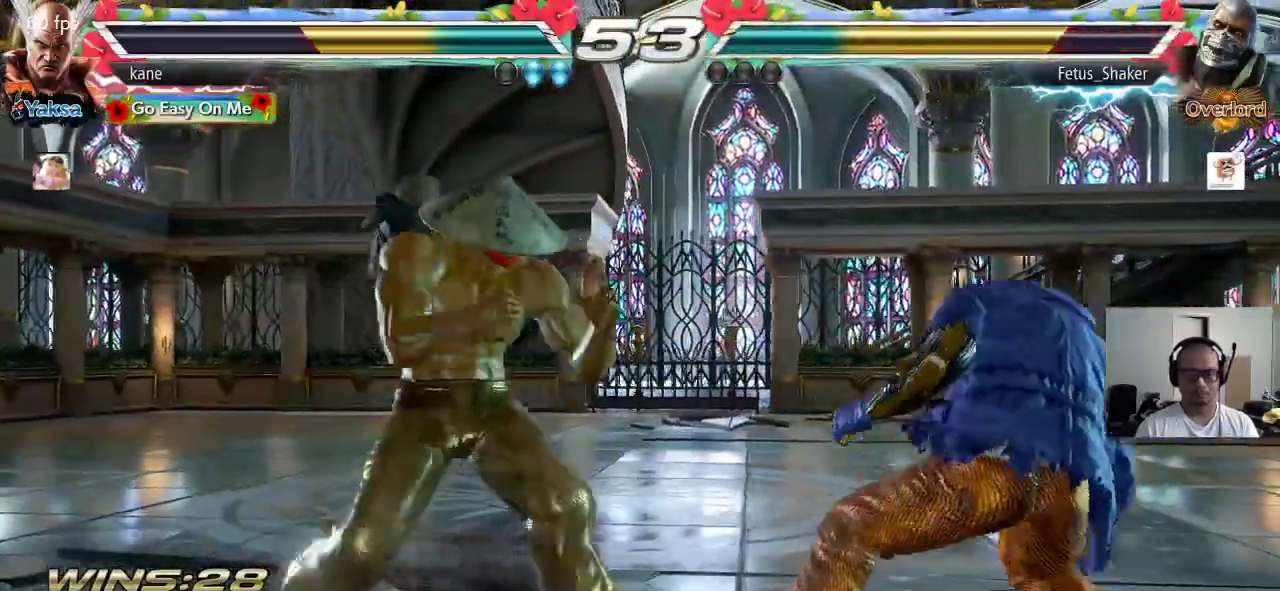
{"buttons": [], "left_stick": "center", "events": [[33, "left_stick", "center"], [100, "left_stick", "right"], [233, "CIRCLE", "down"], [267, "CIRCLE", "up"], [317, "TRIANGLE", "down"], [367, "TRIANGLE", "up"], [417, "left_stick", "center"]]}
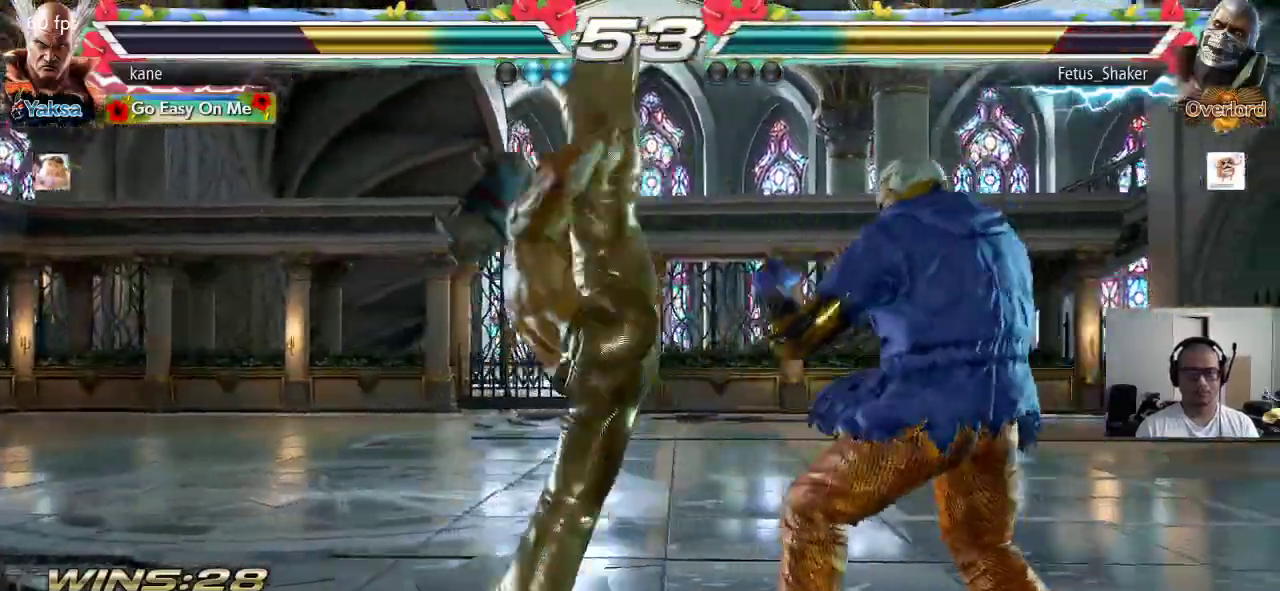
{"buttons": [], "left_stick": "right", "events": [[383, "left_stick", "right"], [433, "left_stick", "center"], [500, "left_stick", "right"]]}
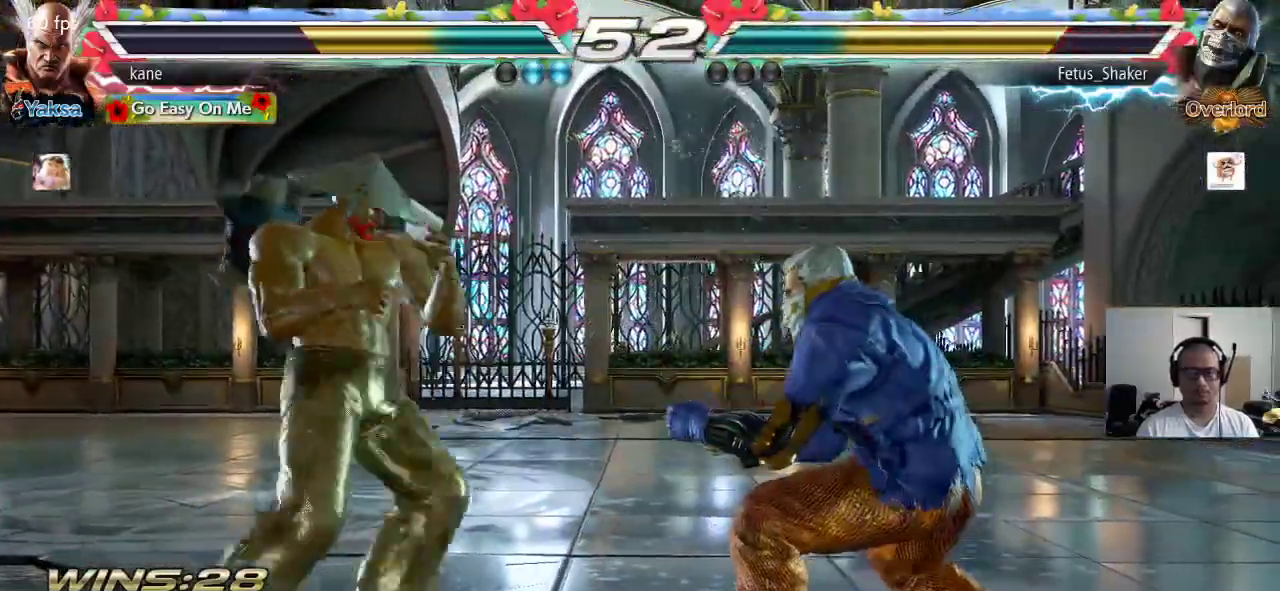
{"buttons": [], "left_stick": "center", "events": [[150, "TRIANGLE", "down"], [150, "left_stick", "down-right"], [200, "TRIANGLE", "up"], [333, "left_stick", "center"]]}
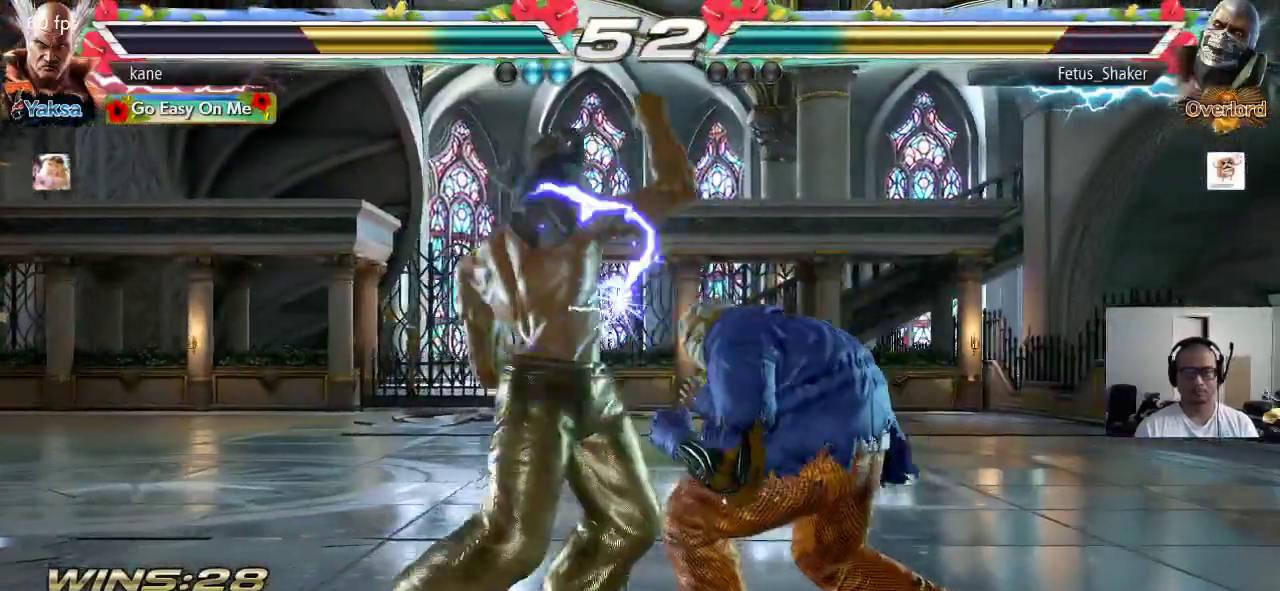
{"buttons": [], "left_stick": "center", "events": [[250, "left_stick", "left"], [500, "left_stick", "center"]]}
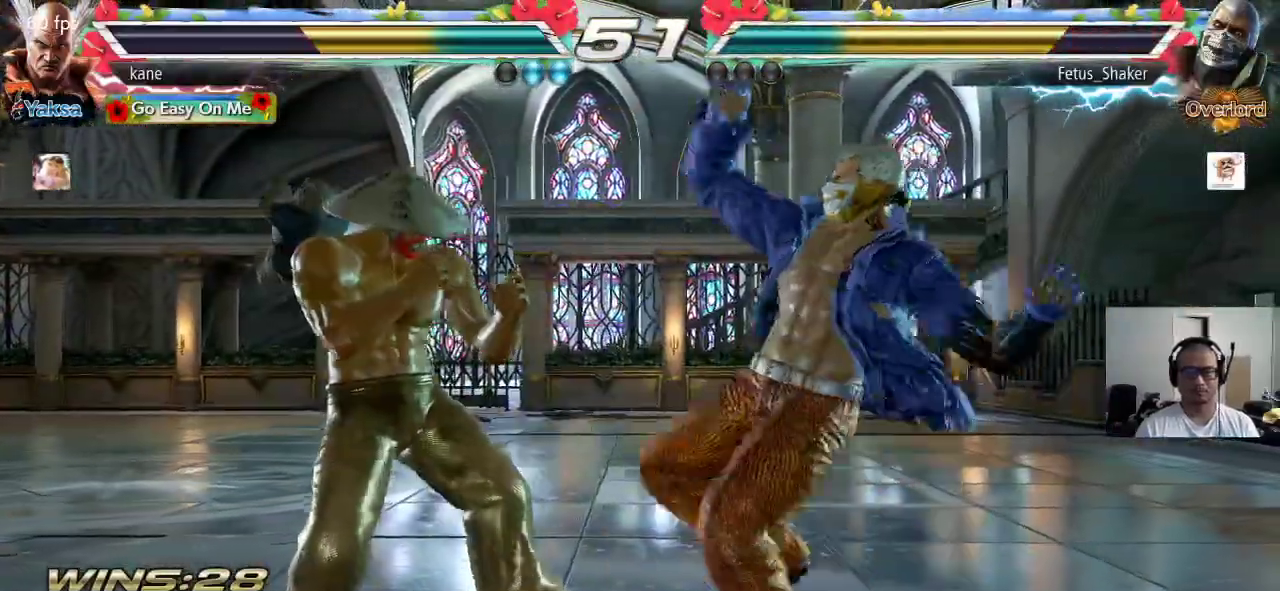
{"buttons": [], "left_stick": "center", "events": [[33, "left_stick", "right"], [133, "left_stick", "left"], [483, "left_stick", "center"]]}
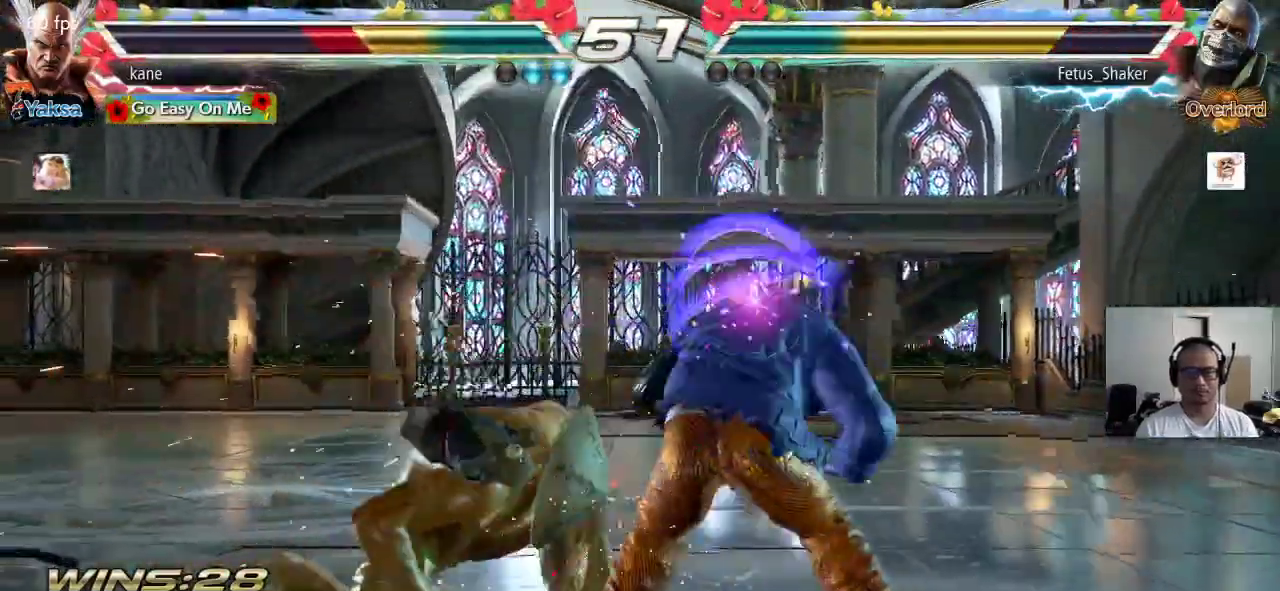
{"buttons": [], "left_stick": "center", "events": [[383, "left_stick", "left"], [450, "left_stick", "center"]]}